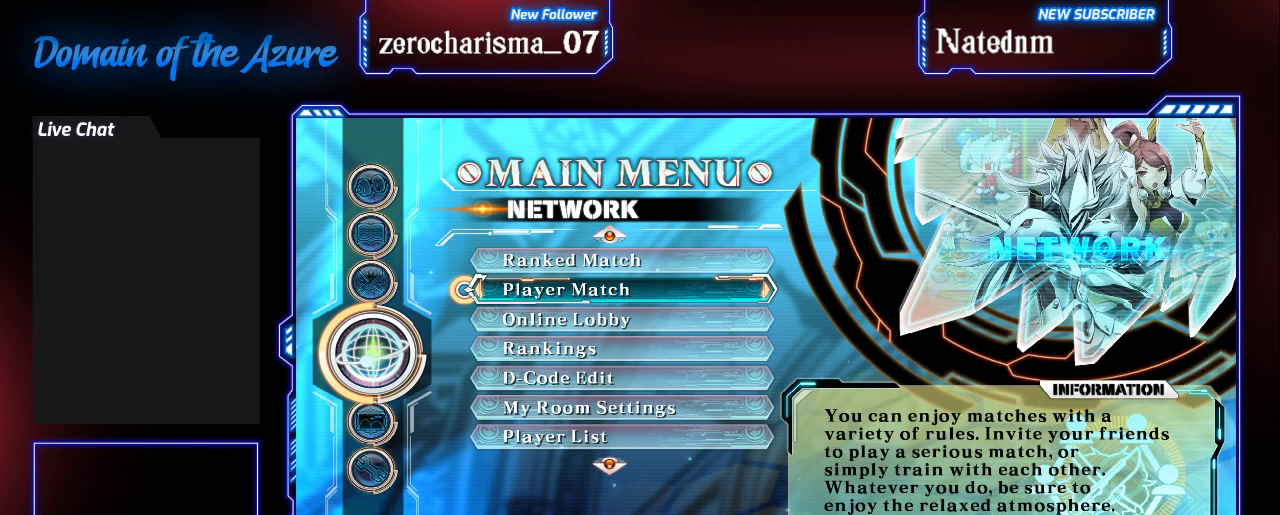
Gameplay with a controller (arcade stick); each line is a JSON object with the inputs held at the frame after it. "events" lists button and stick changes between this image and that frame as [ms after this image, input, new state], when the widget could be followed in between. Not read: L3 R3.
{"buttons": [], "left_stick": "center", "events": []}
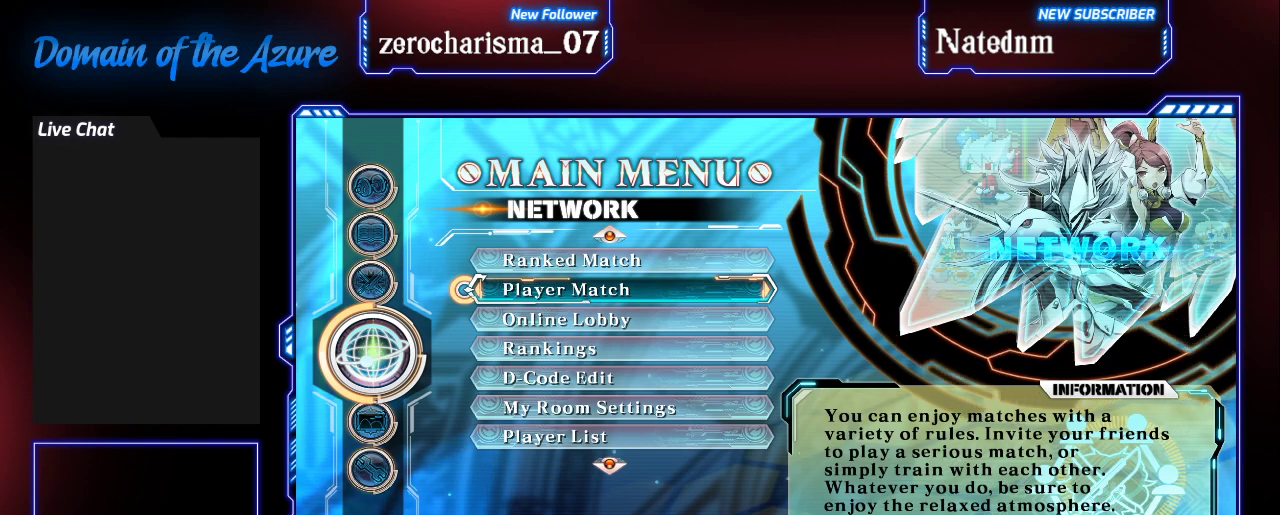
{"buttons": [], "left_stick": "center", "events": [[233, "left_stick", "down"], [333, "left_stick", "center"]]}
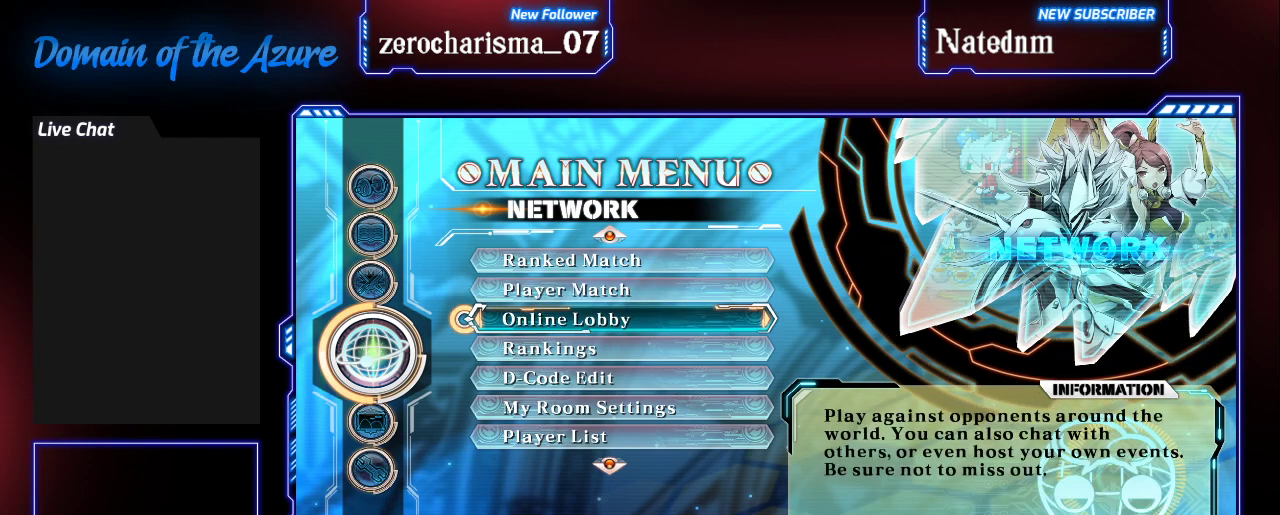
{"buttons": [], "left_stick": "center", "events": [[33, "CROSS", "down"], [100, "CROSS", "up"]]}
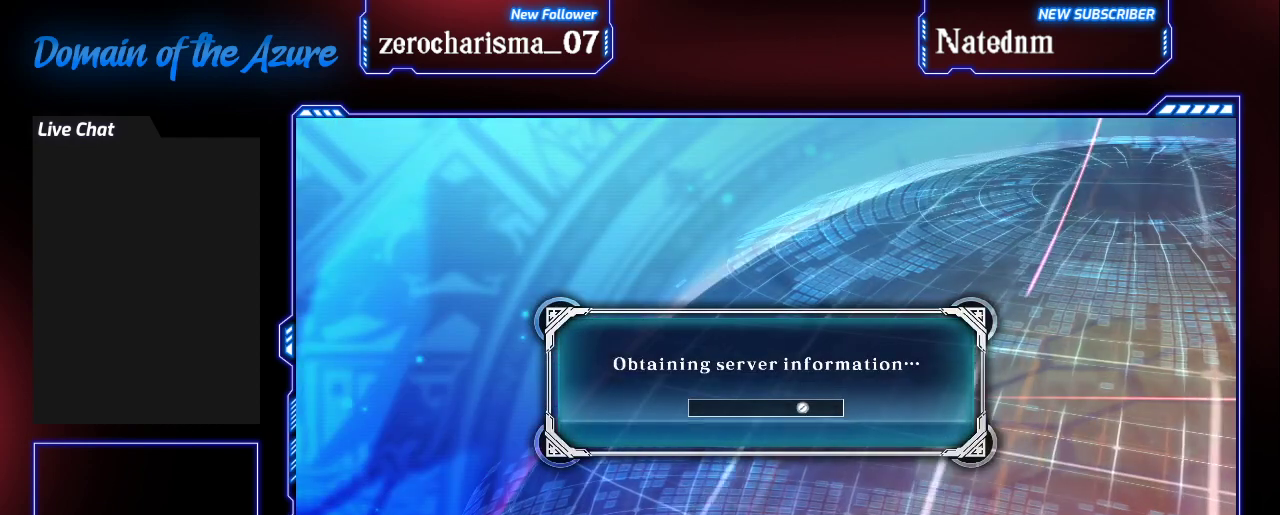
{"buttons": [], "left_stick": "center", "events": []}
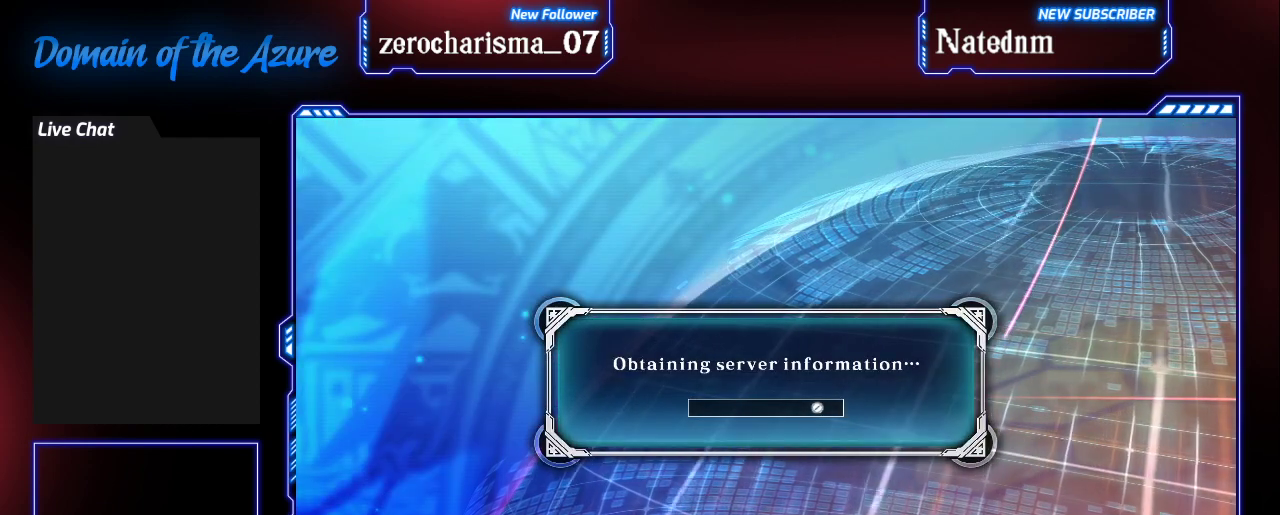
{"buttons": [], "left_stick": "center", "events": [[167, "CIRCLE", "down"], [333, "CIRCLE", "up"]]}
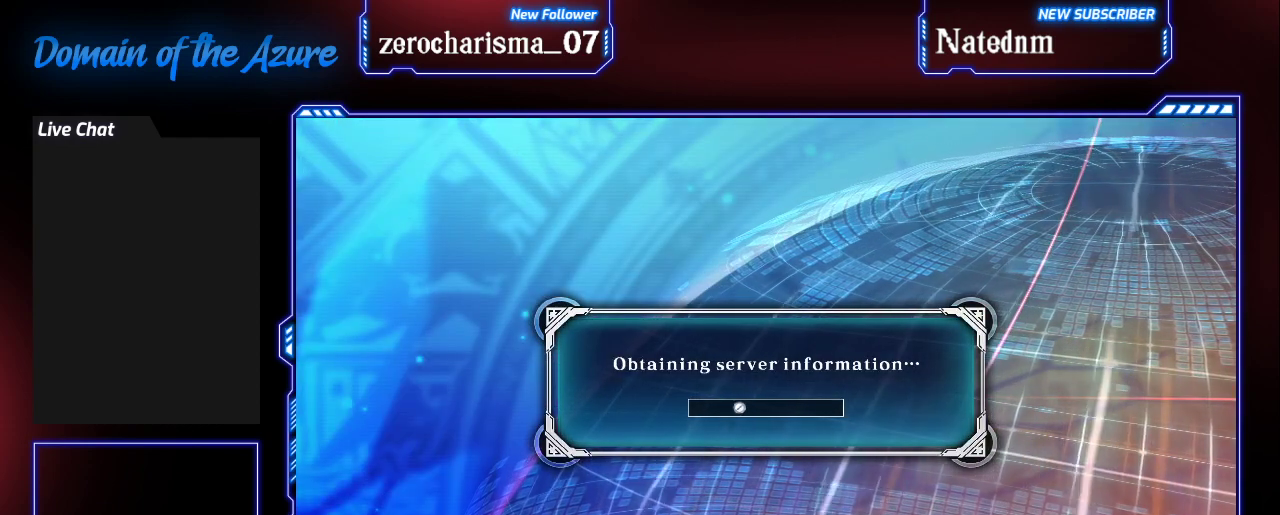
{"buttons": [], "left_stick": "center", "events": []}
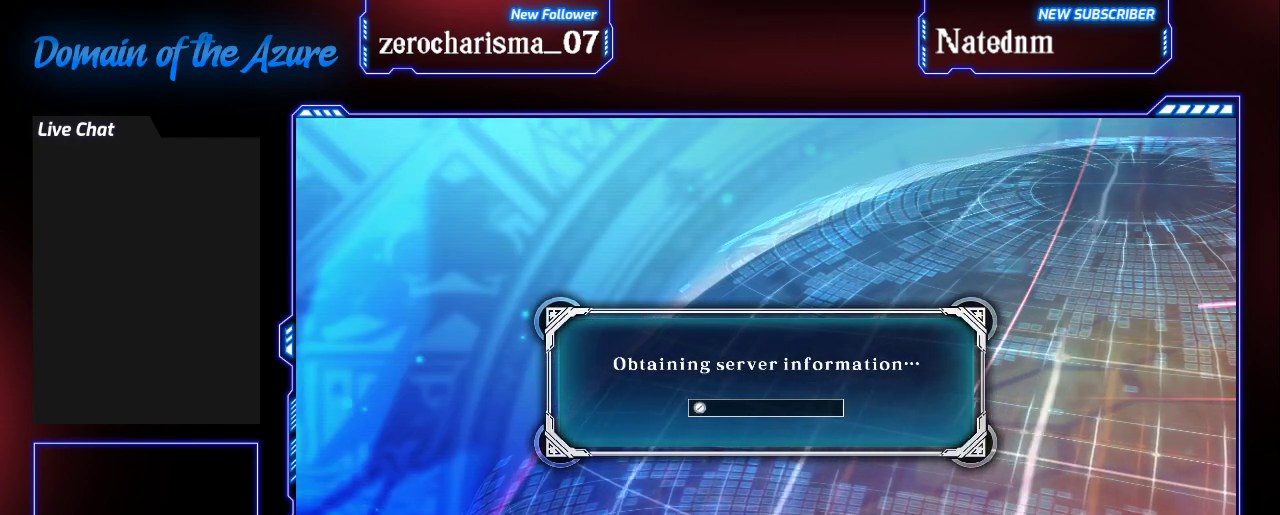
{"buttons": [], "left_stick": "center", "events": []}
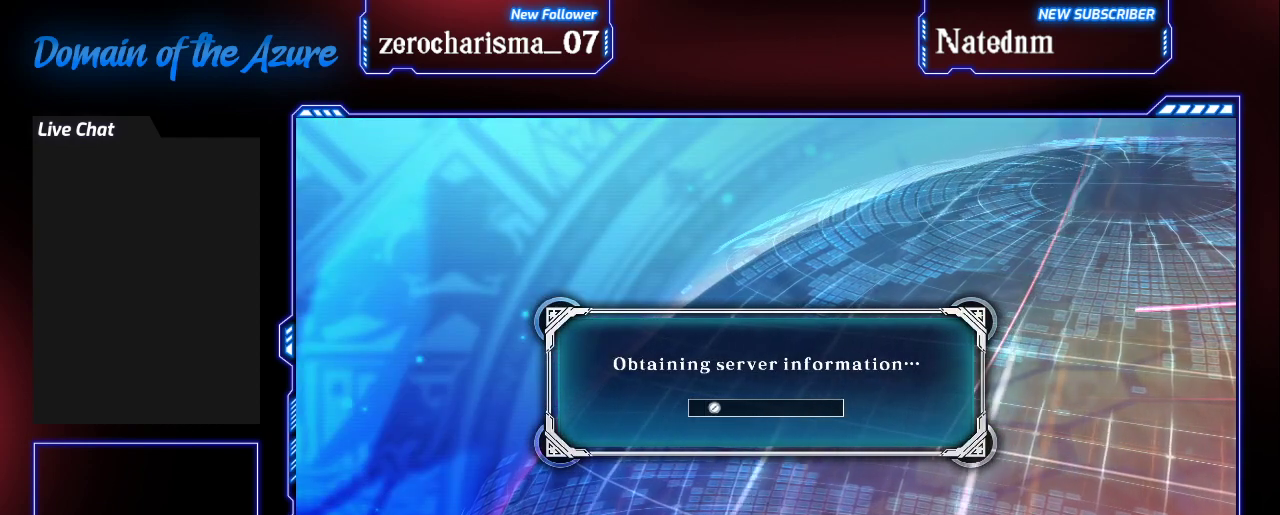
{"buttons": [], "left_stick": "center", "events": []}
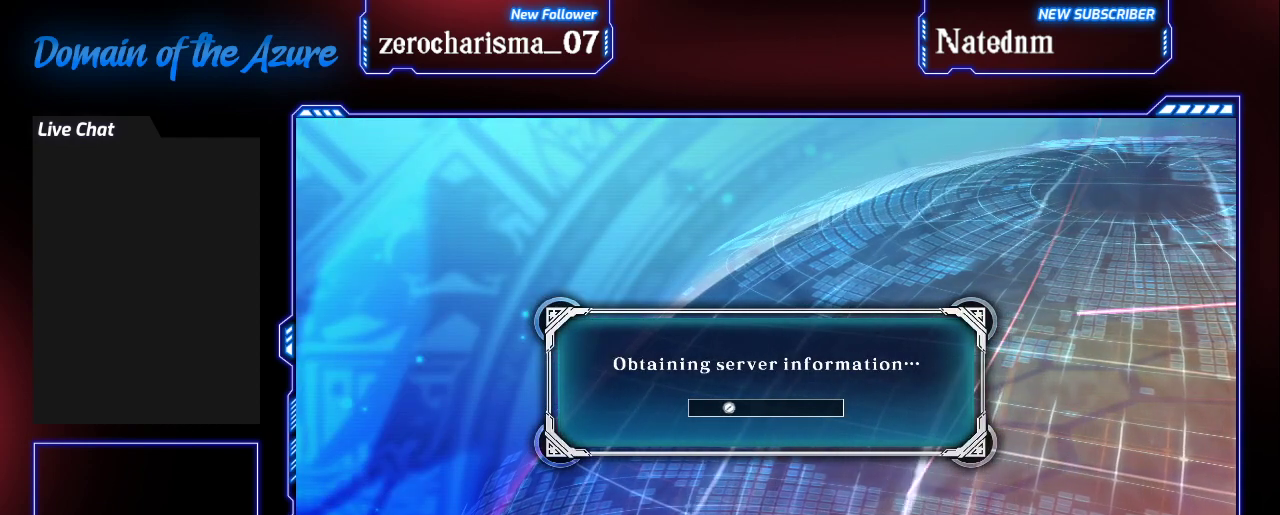
{"buttons": [], "left_stick": "center", "events": []}
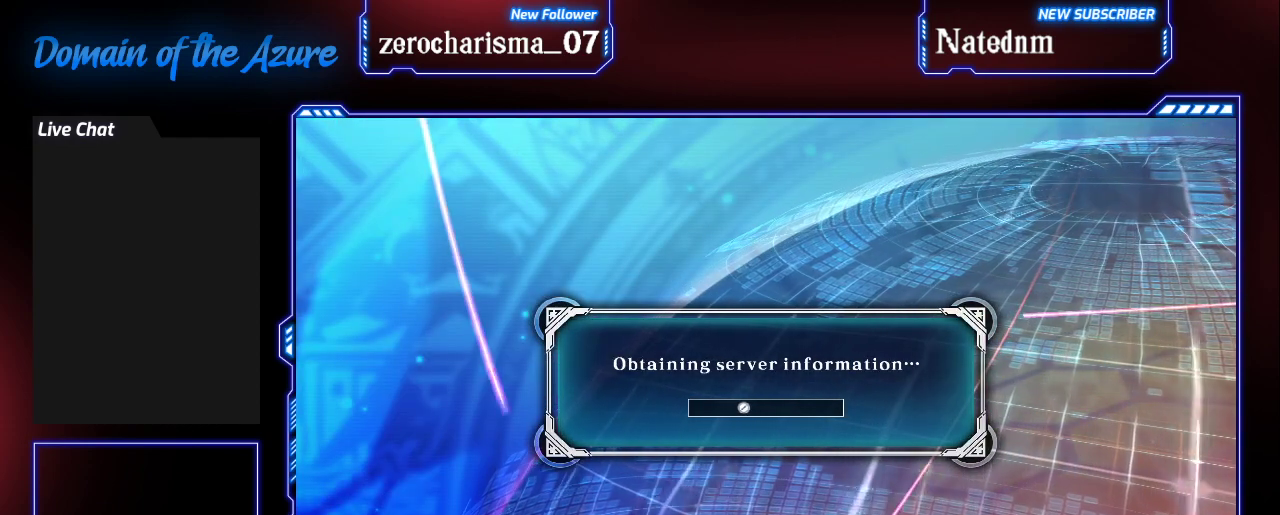
{"buttons": [], "left_stick": "center", "events": []}
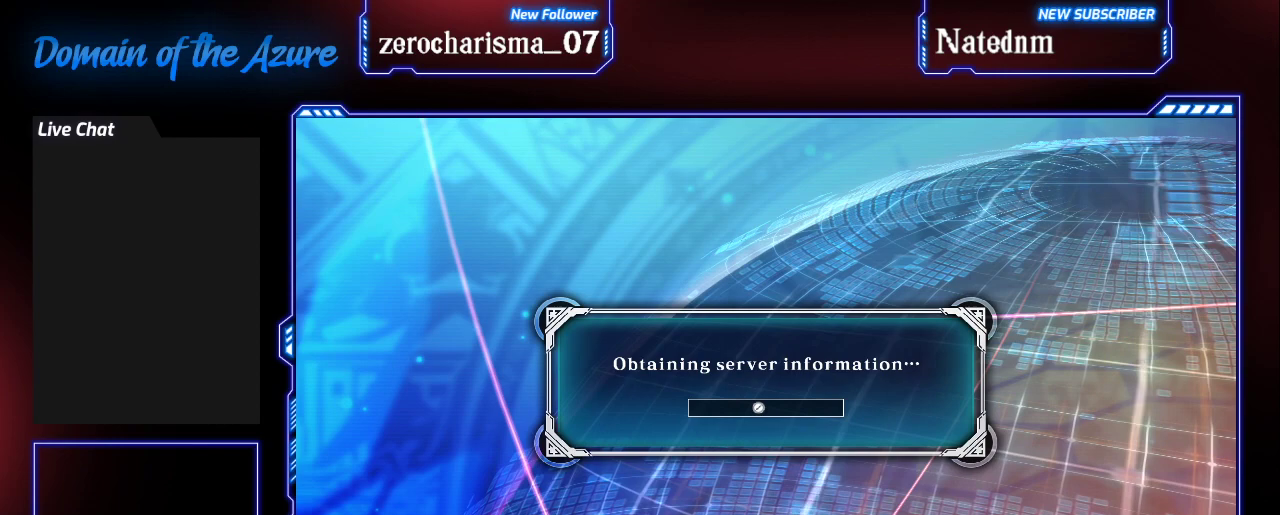
{"buttons": [], "left_stick": "center", "events": []}
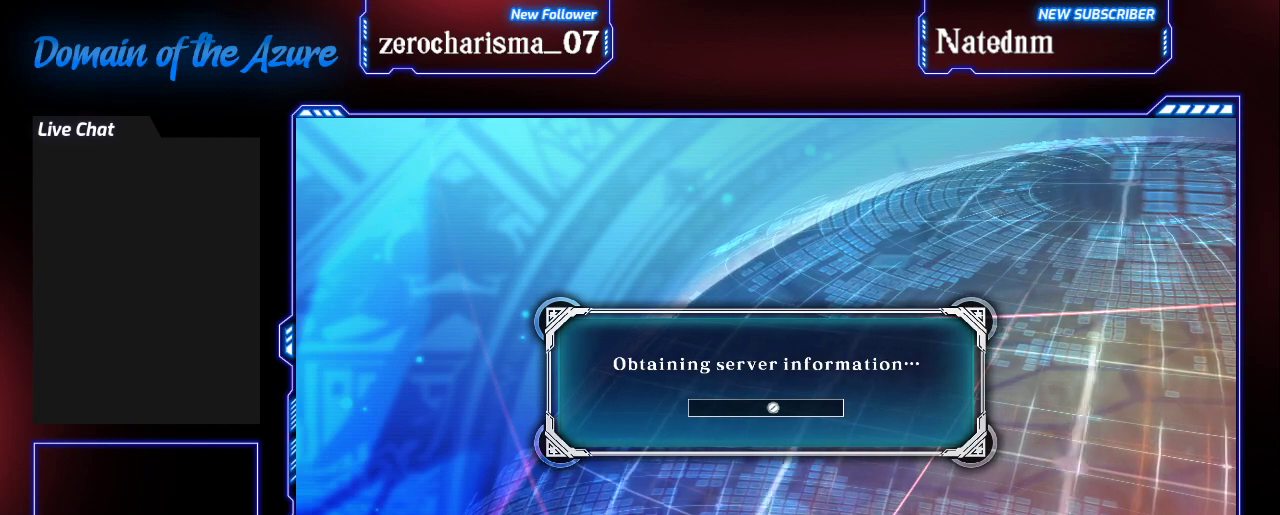
{"buttons": [], "left_stick": "center", "events": []}
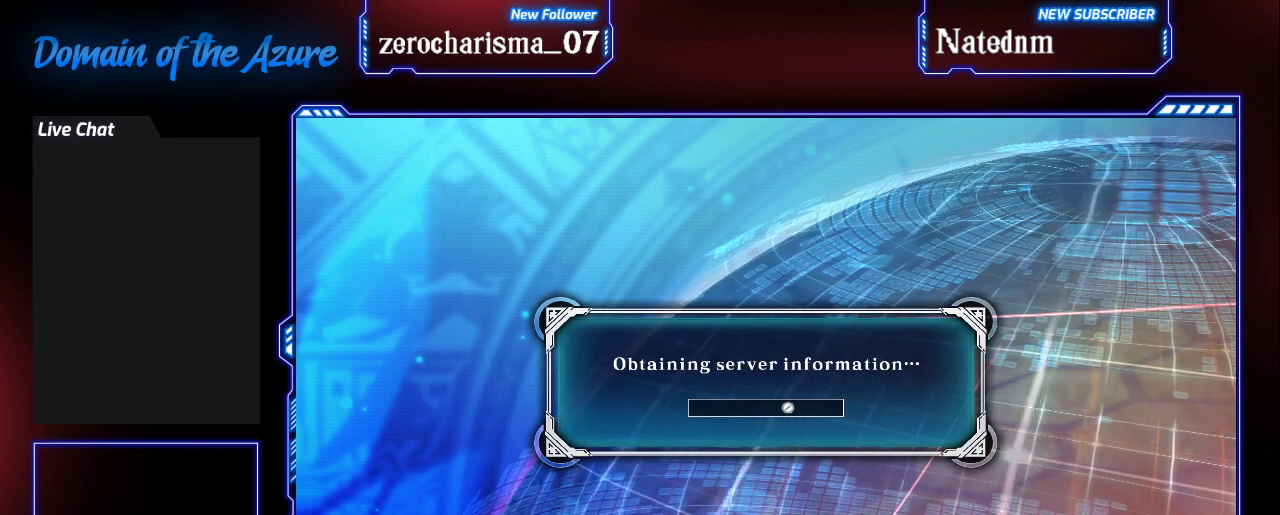
{"buttons": [], "left_stick": "center", "events": [[33, "CIRCLE", "down"], [200, "CIRCLE", "up"]]}
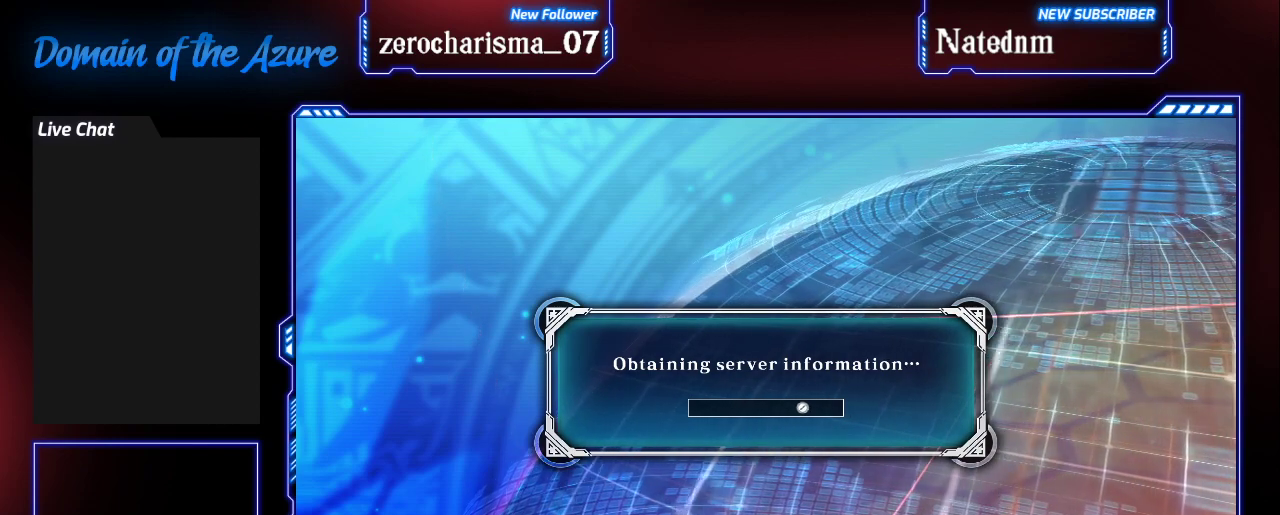
{"buttons": [], "left_stick": "center", "events": []}
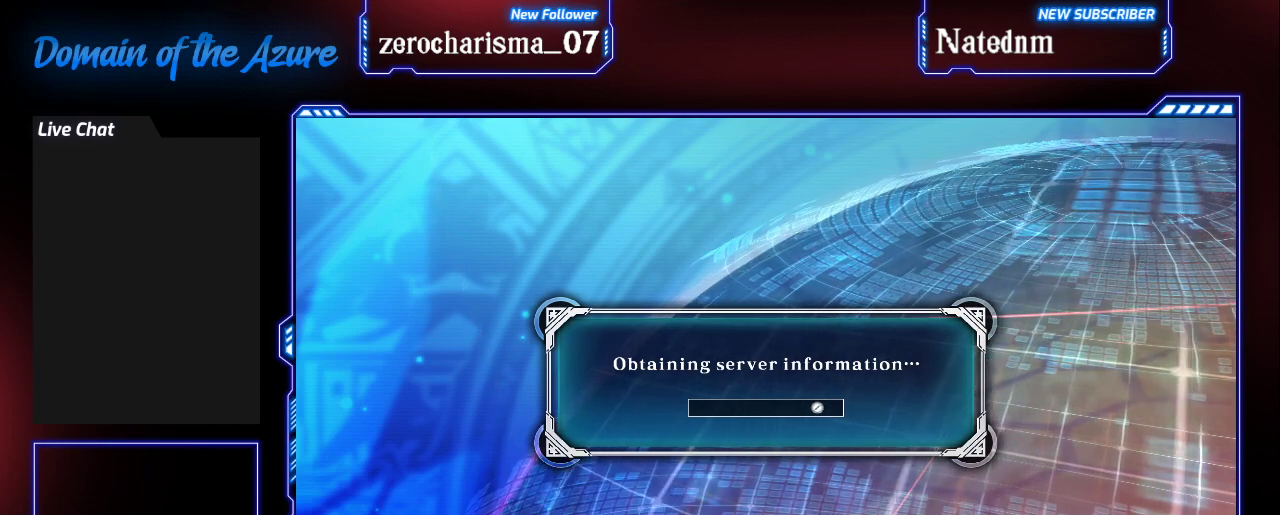
{"buttons": [], "left_stick": "center", "events": []}
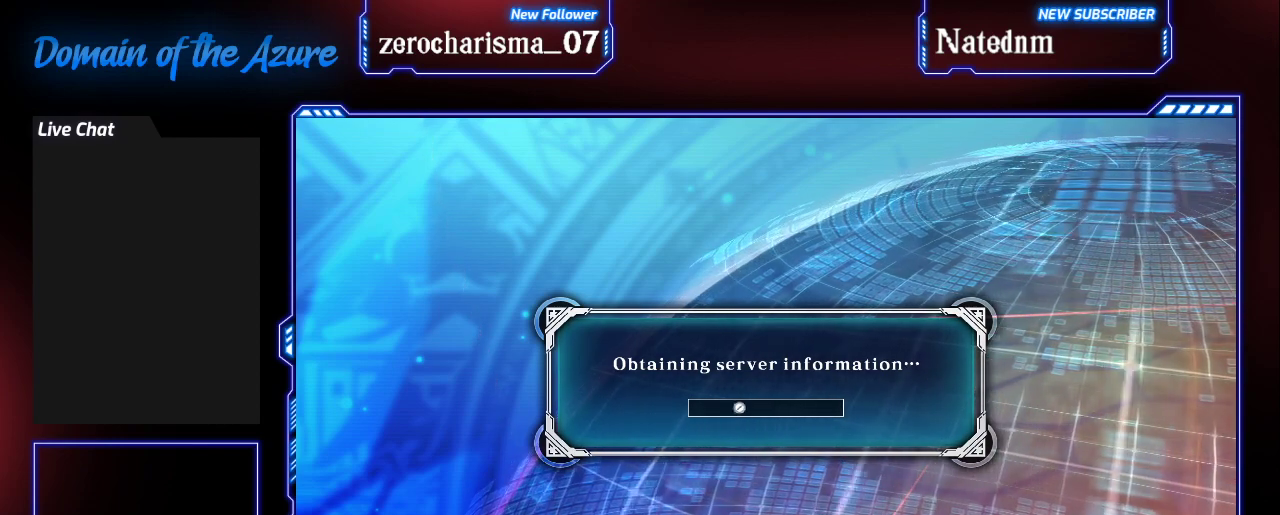
{"buttons": [], "left_stick": "center", "events": []}
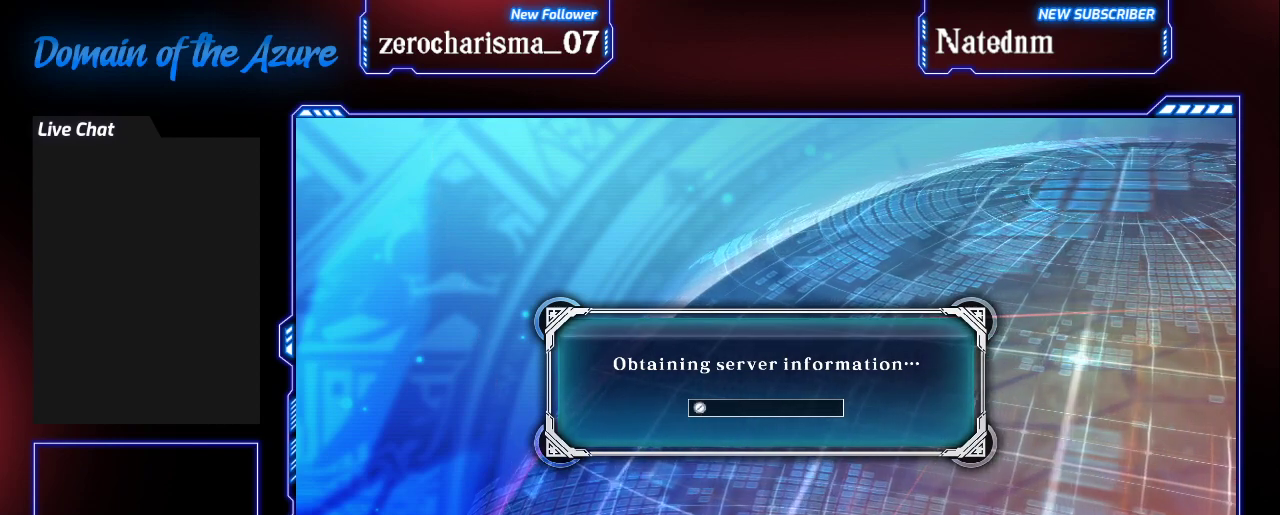
{"buttons": [], "left_stick": "center", "events": []}
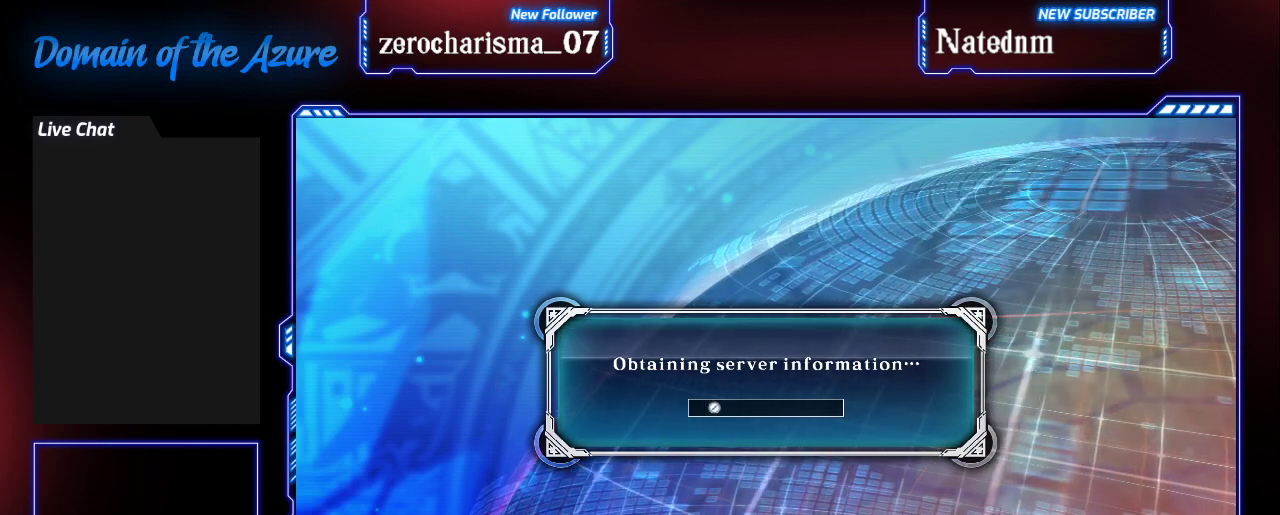
{"buttons": [], "left_stick": "center", "events": []}
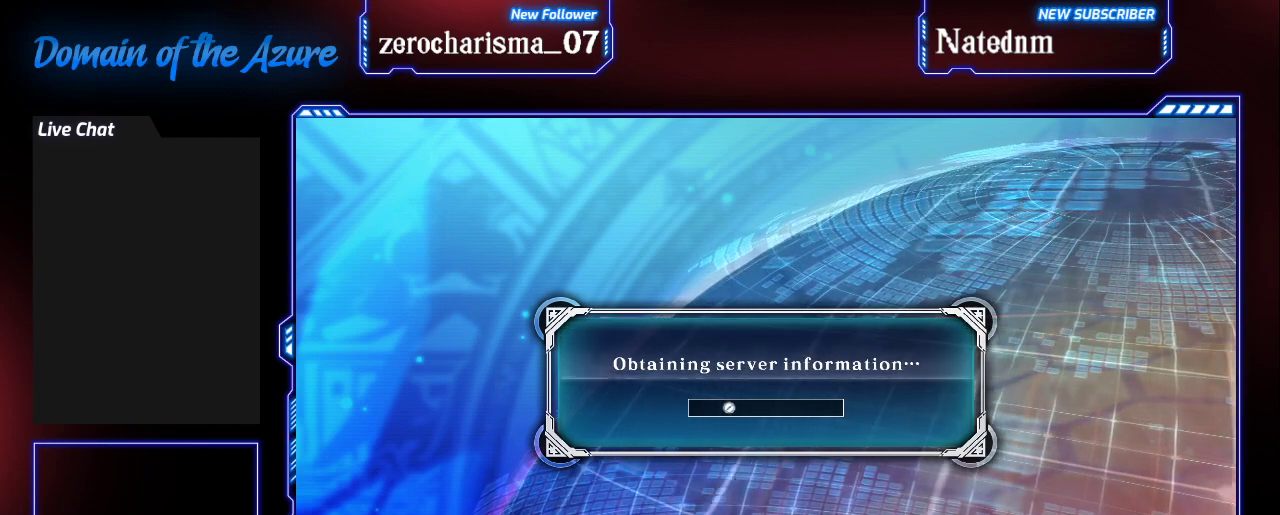
{"buttons": [], "left_stick": "center", "events": []}
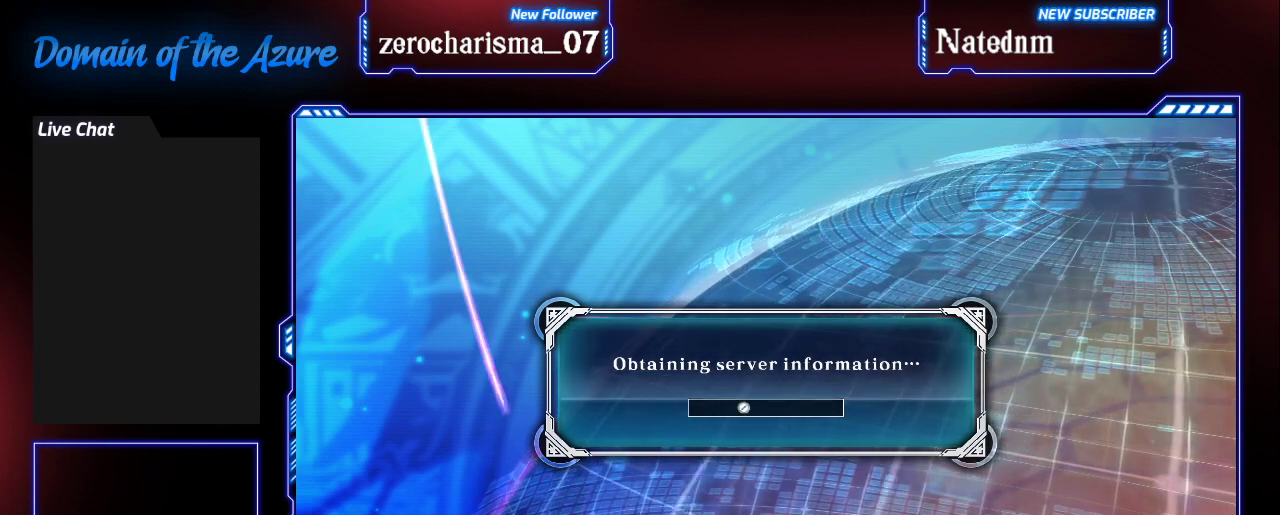
{"buttons": [], "left_stick": "center", "events": []}
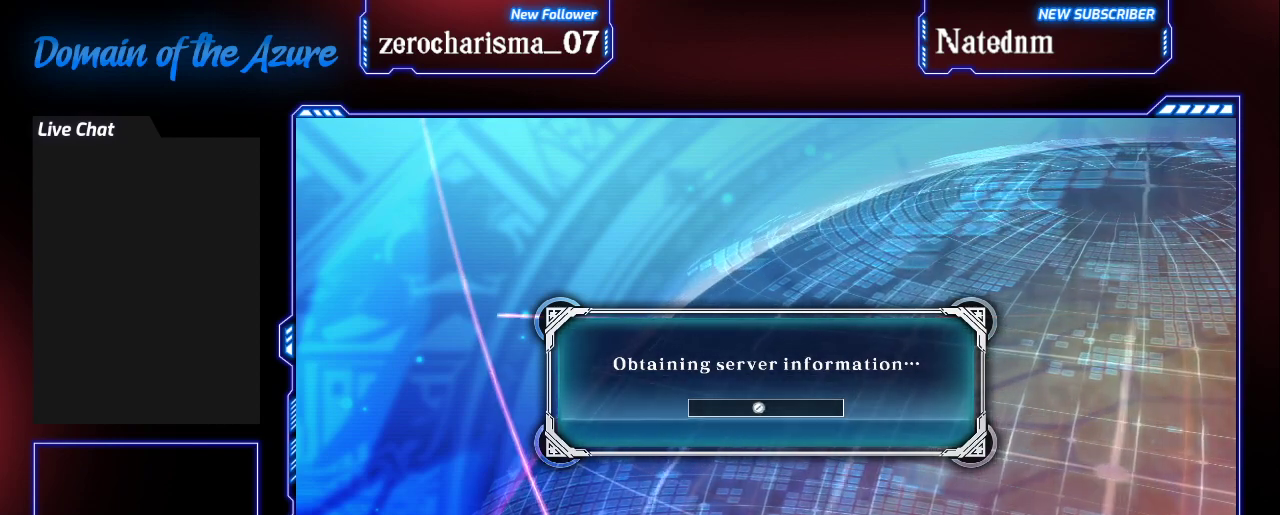
{"buttons": ["CIRCLE"], "left_stick": "center", "events": [[467, "CIRCLE", "down"]]}
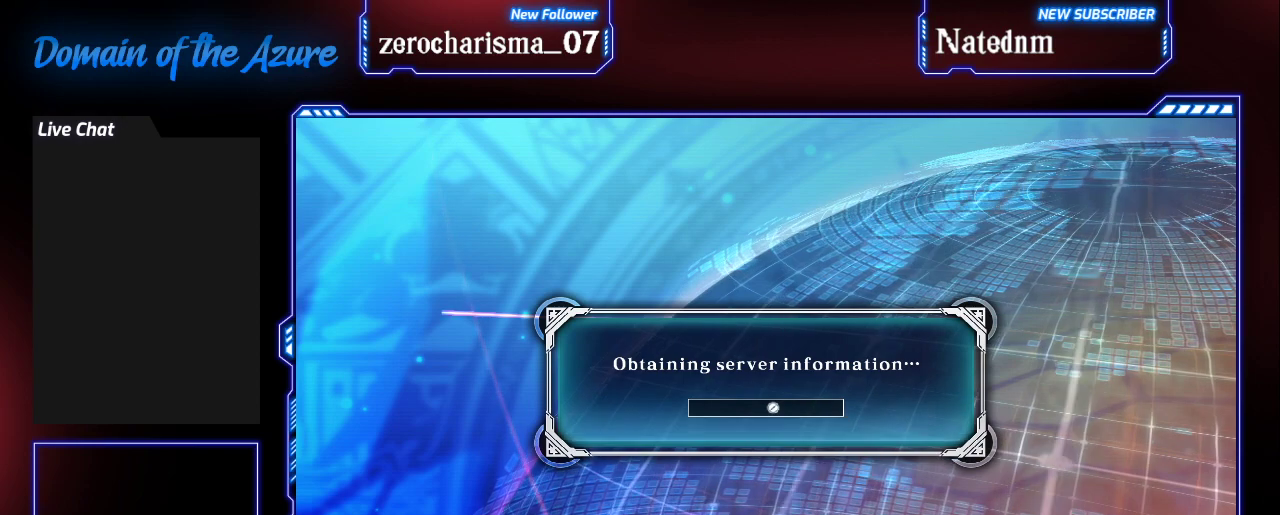
{"buttons": [], "left_stick": "center", "events": [[100, "CIRCLE", "up"]]}